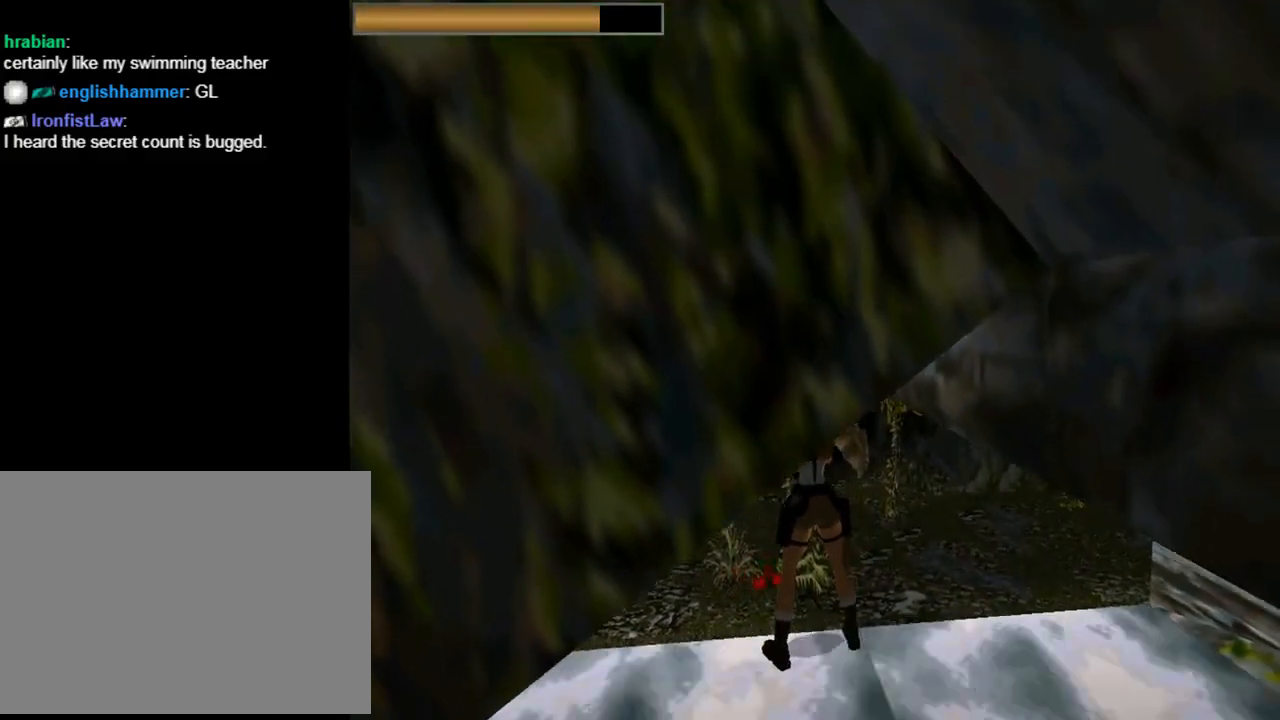
Gameplay with a controller (PlayStation layout); each line is a JSON object with the inputs held at the frame after it. "events" lists button and stick changes between this image and that frame as [ms after this image, input, new state], when the widget could be followed in between. Not read: right_stick.
{"buttons": ["CROSS", "DPAD_LEFT"], "left_stick": "center", "events": [[500, "DPAD_LEFT", "down"]]}
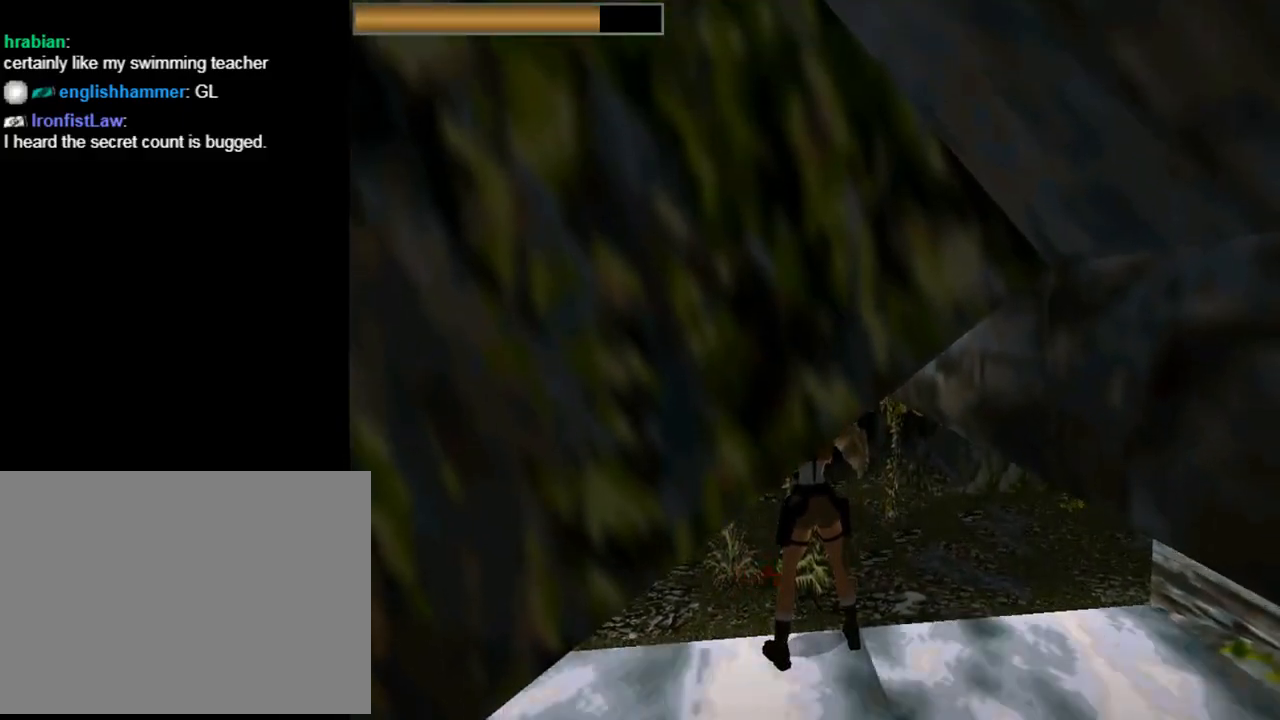
{"buttons": ["DPAD_LEFT"], "left_stick": "center", "events": [[100, "CROSS", "up"], [233, "TRIANGLE", "down"], [433, "TRIANGLE", "up"]]}
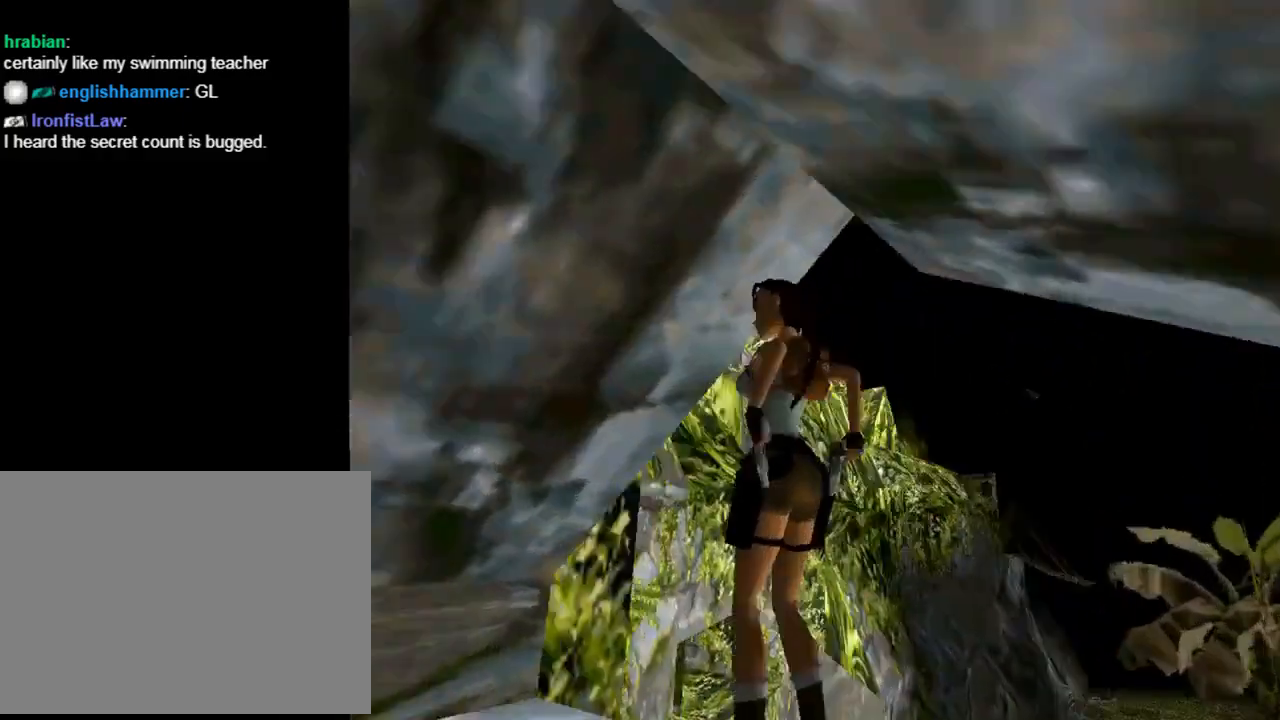
{"buttons": ["DPAD_UP"], "left_stick": "center", "events": [[467, "DPAD_LEFT", "up"], [467, "DPAD_UP", "down"]]}
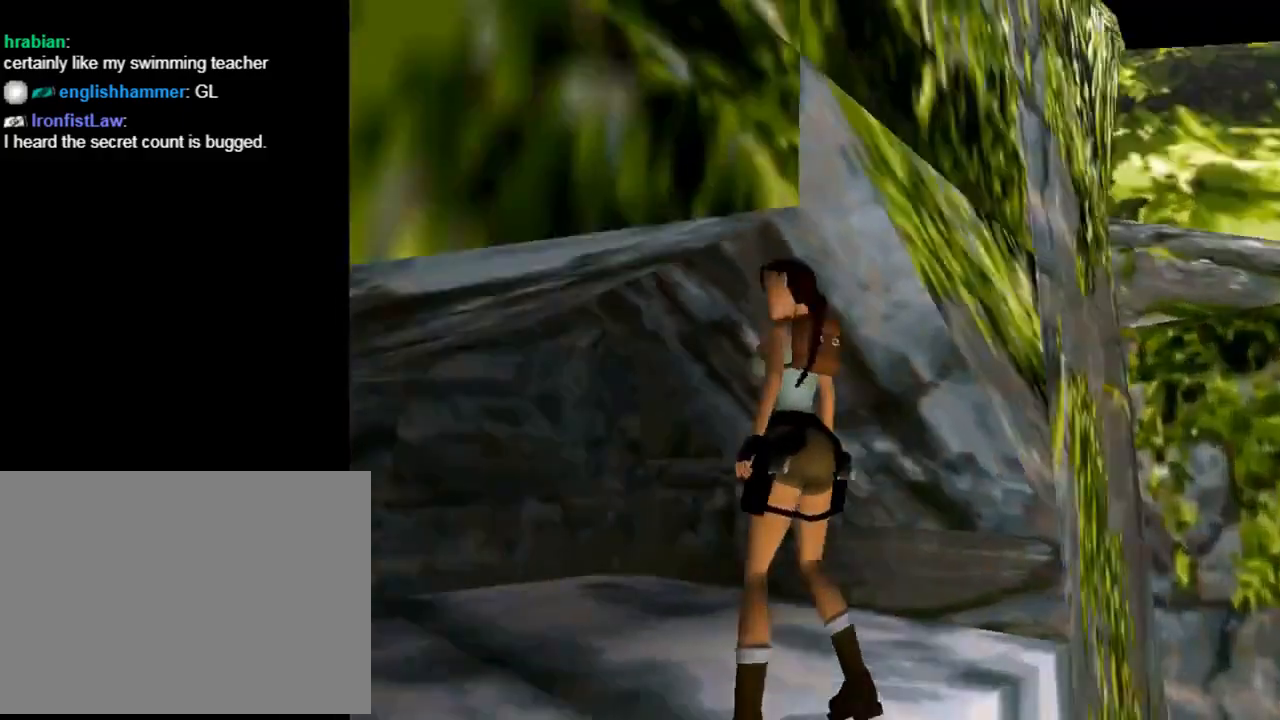
{"buttons": ["DPAD_UP", "DPAD_RIGHT"], "left_stick": "center", "events": [[333, "DPAD_RIGHT", "down"]]}
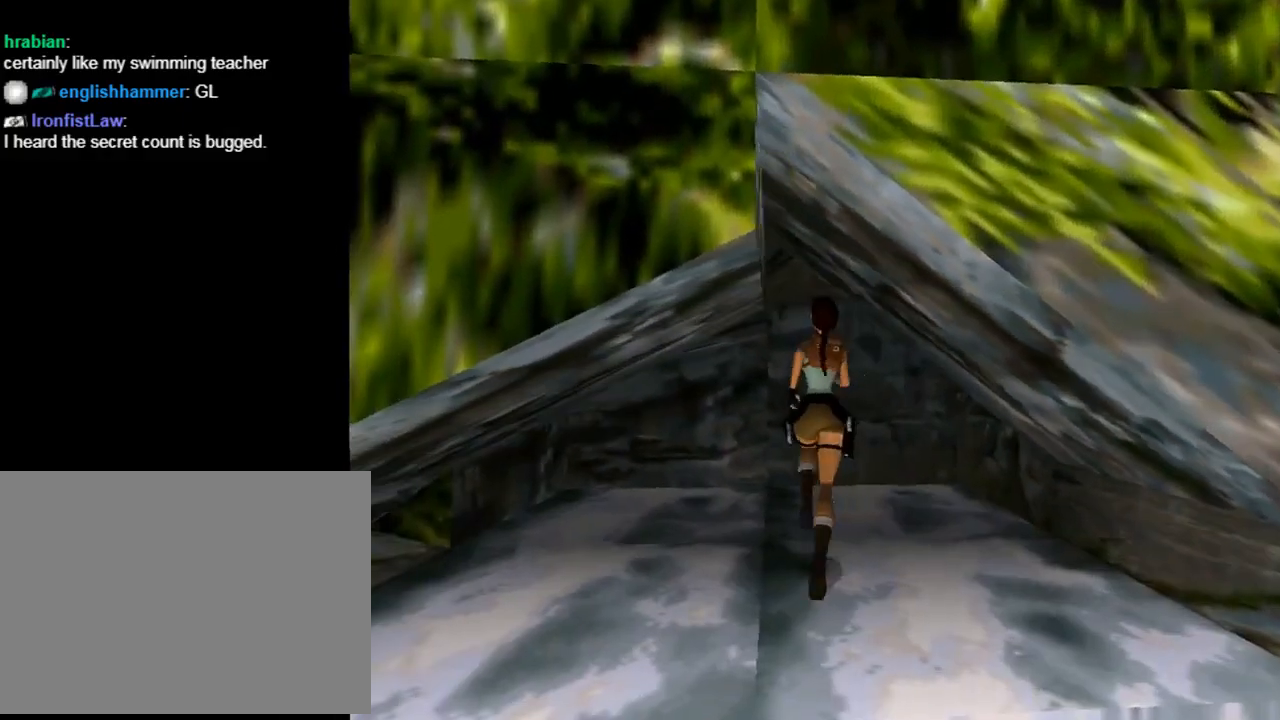
{"buttons": ["SQUARE", "DPAD_UP", "DPAD_RIGHT"], "left_stick": "center", "events": [[500, "SQUARE", "down"]]}
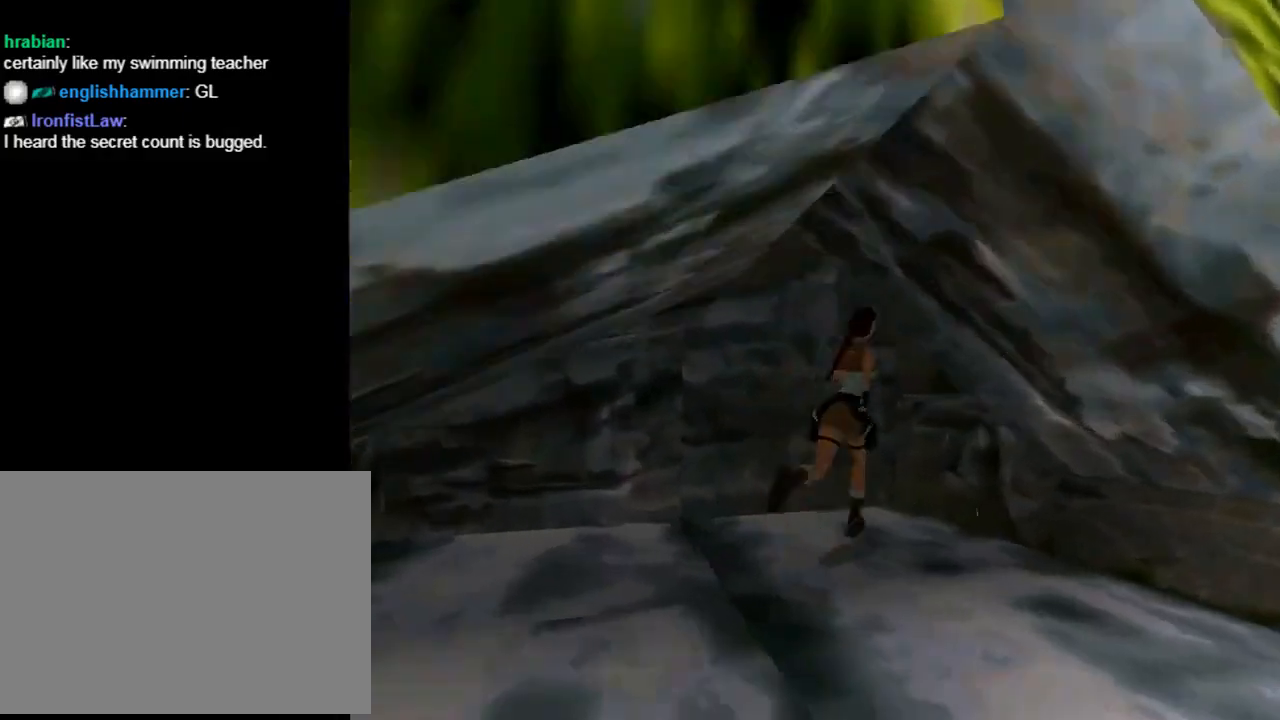
{"buttons": ["DPAD_UP", "DPAD_RIGHT"], "left_stick": "center", "events": [[500, "SQUARE", "up"]]}
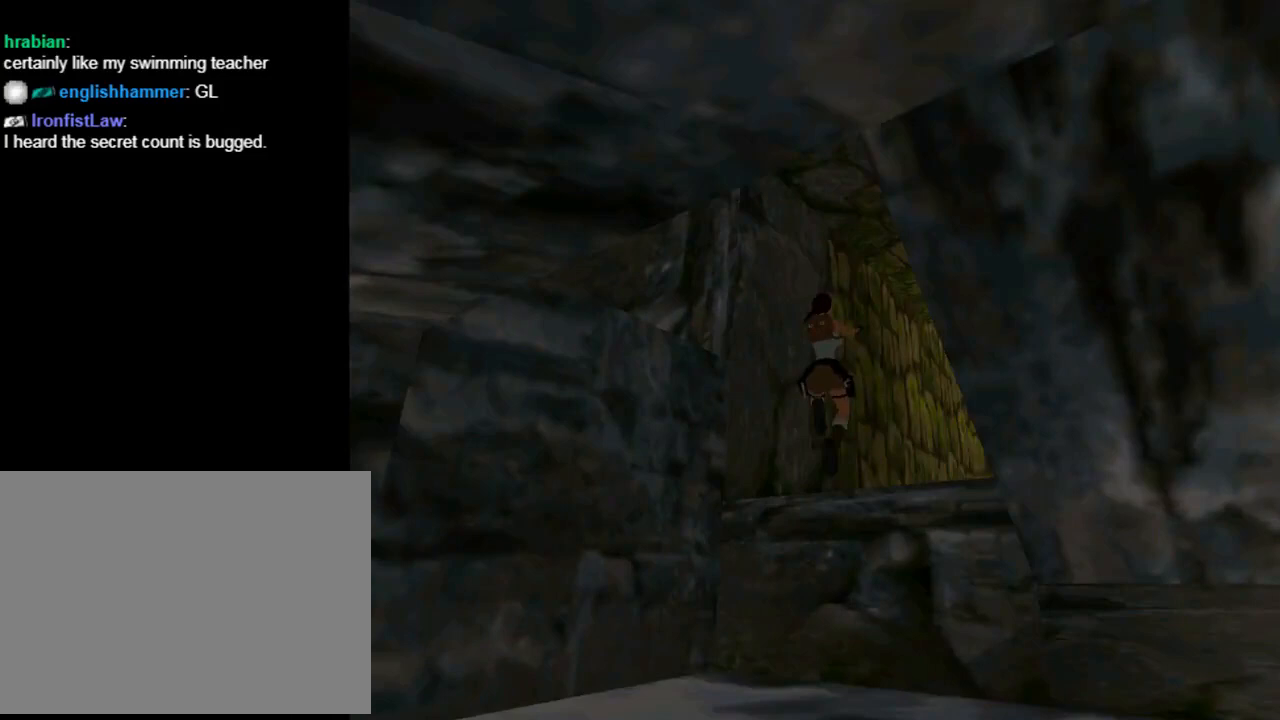
{"buttons": ["DPAD_UP", "DPAD_RIGHT"], "left_stick": "center", "events": []}
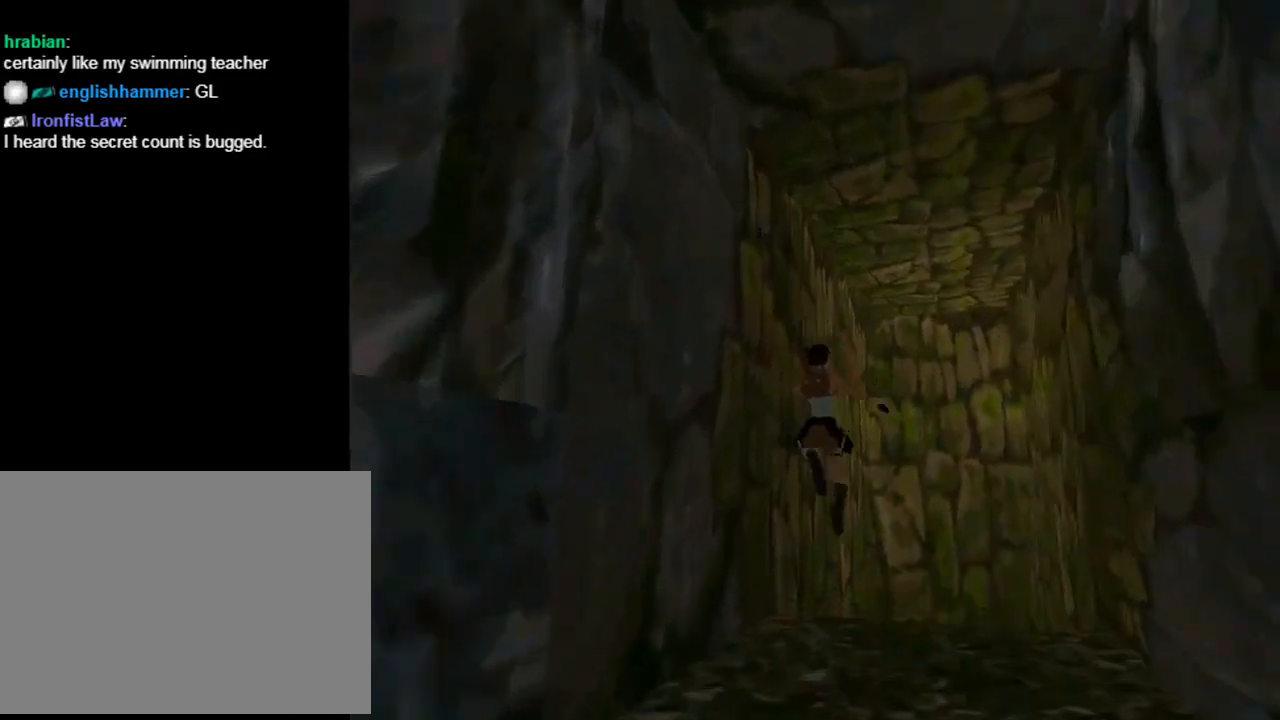
{"buttons": ["DPAD_UP", "DPAD_RIGHT"], "left_stick": "center", "events": []}
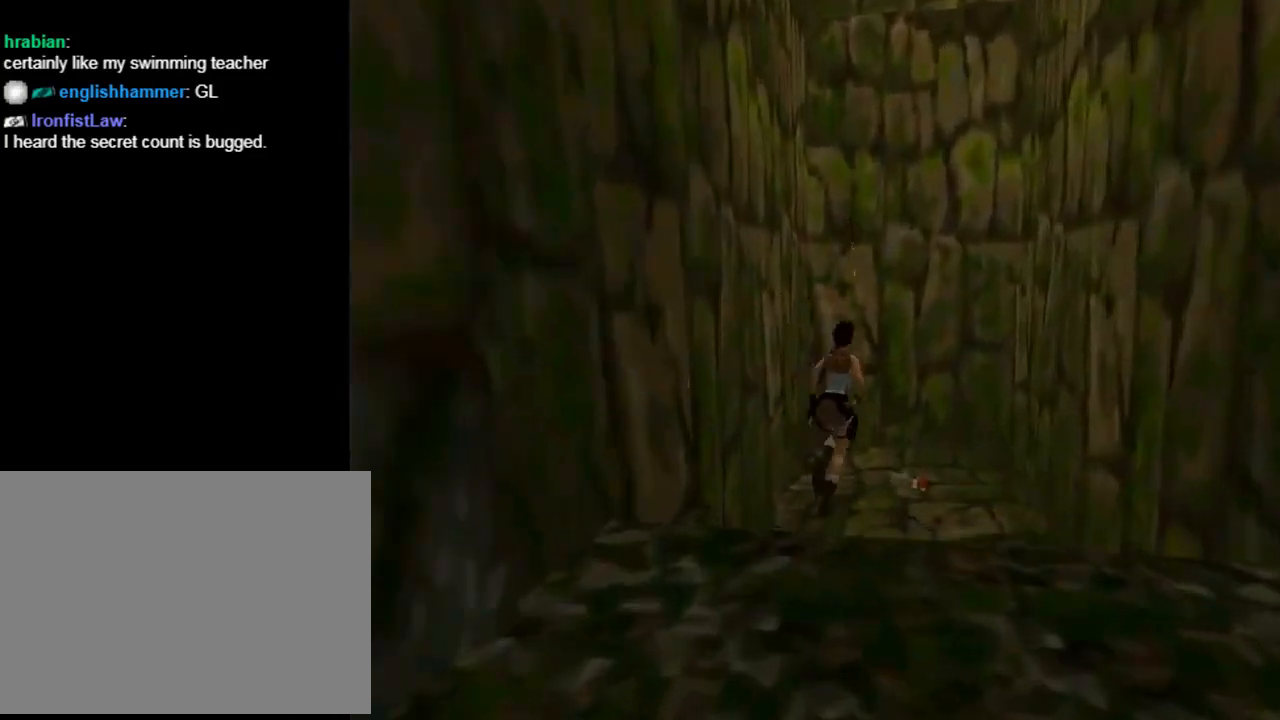
{"buttons": ["CROSS", "DPAD_RIGHT"], "left_stick": "center", "events": [[33, "DPAD_UP", "up"], [133, "CROSS", "down"]]}
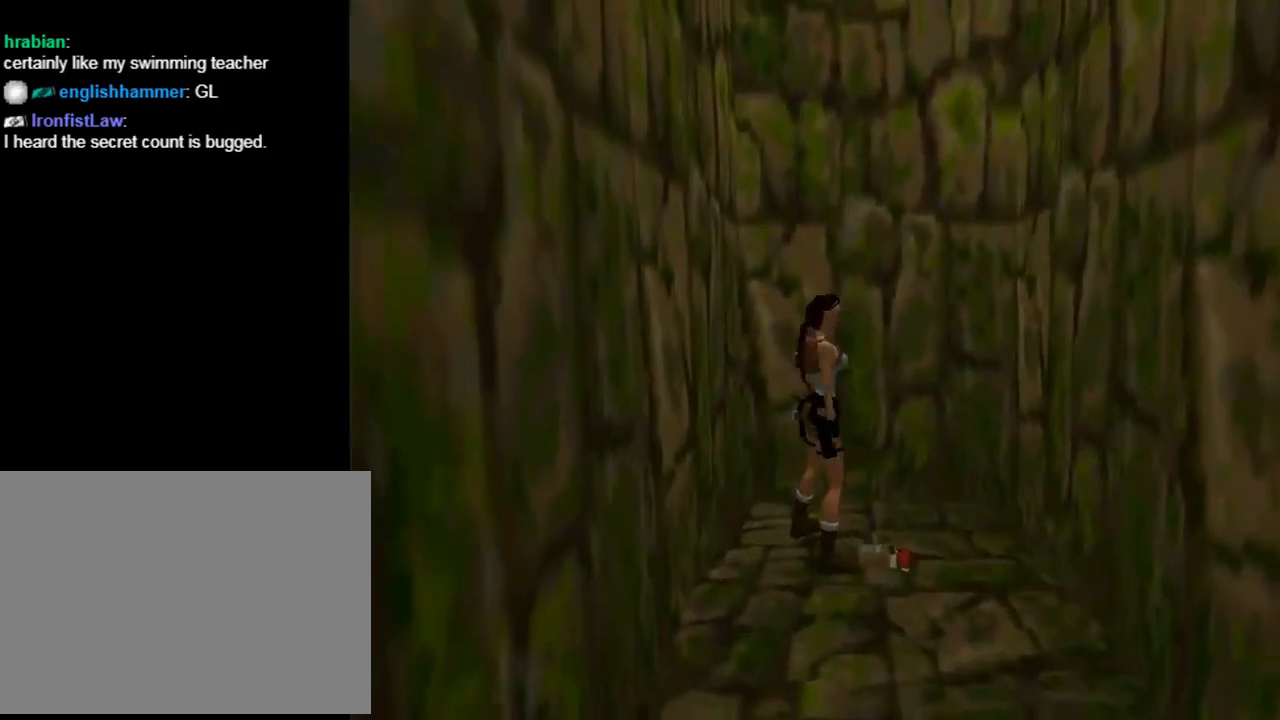
{"buttons": ["CROSS", "DPAD_RIGHT"], "left_stick": "center", "events": []}
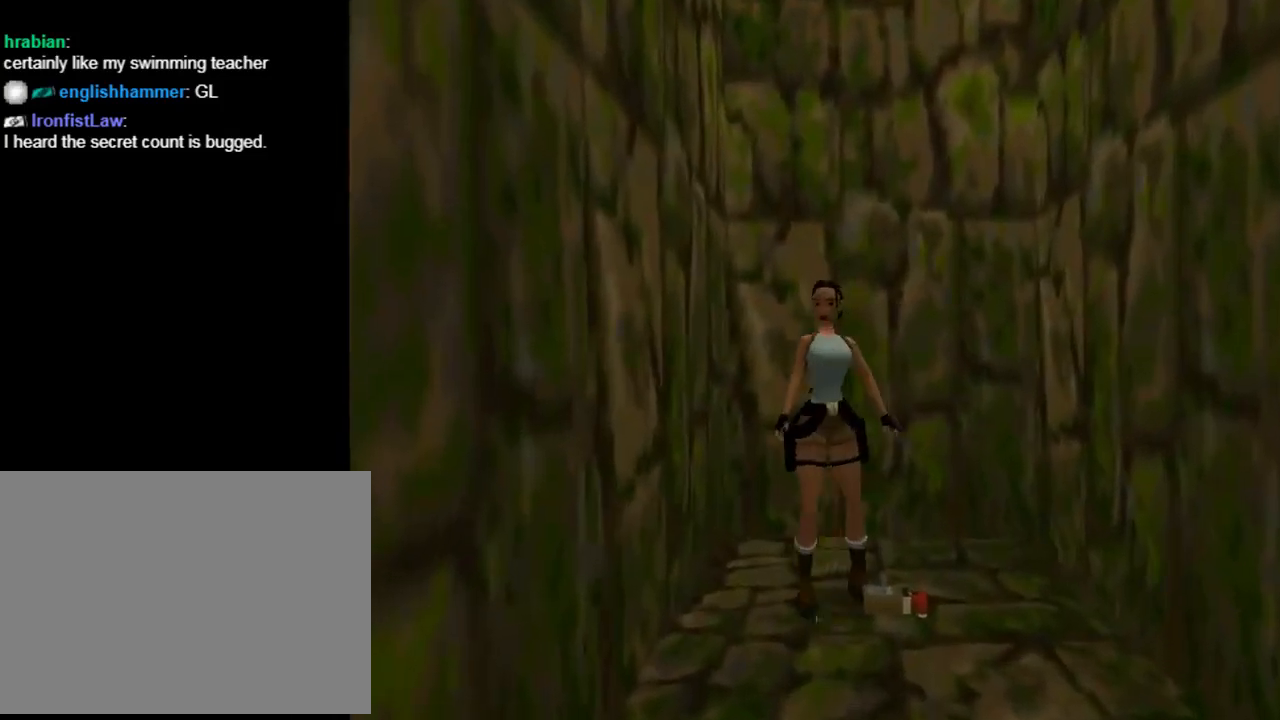
{"buttons": ["CROSS"], "left_stick": "center", "events": [[33, "DPAD_RIGHT", "up"]]}
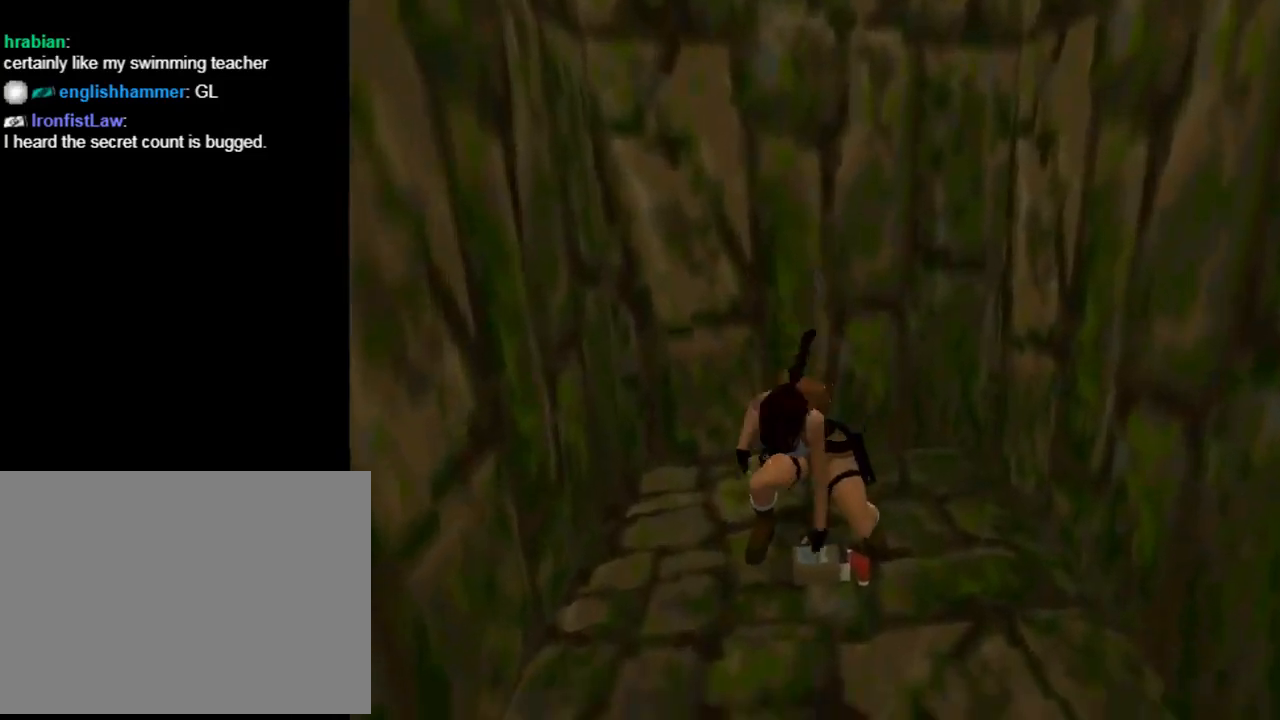
{"buttons": ["DPAD_UP"], "left_stick": "center", "events": [[233, "DPAD_UP", "down"], [367, "CROSS", "up"]]}
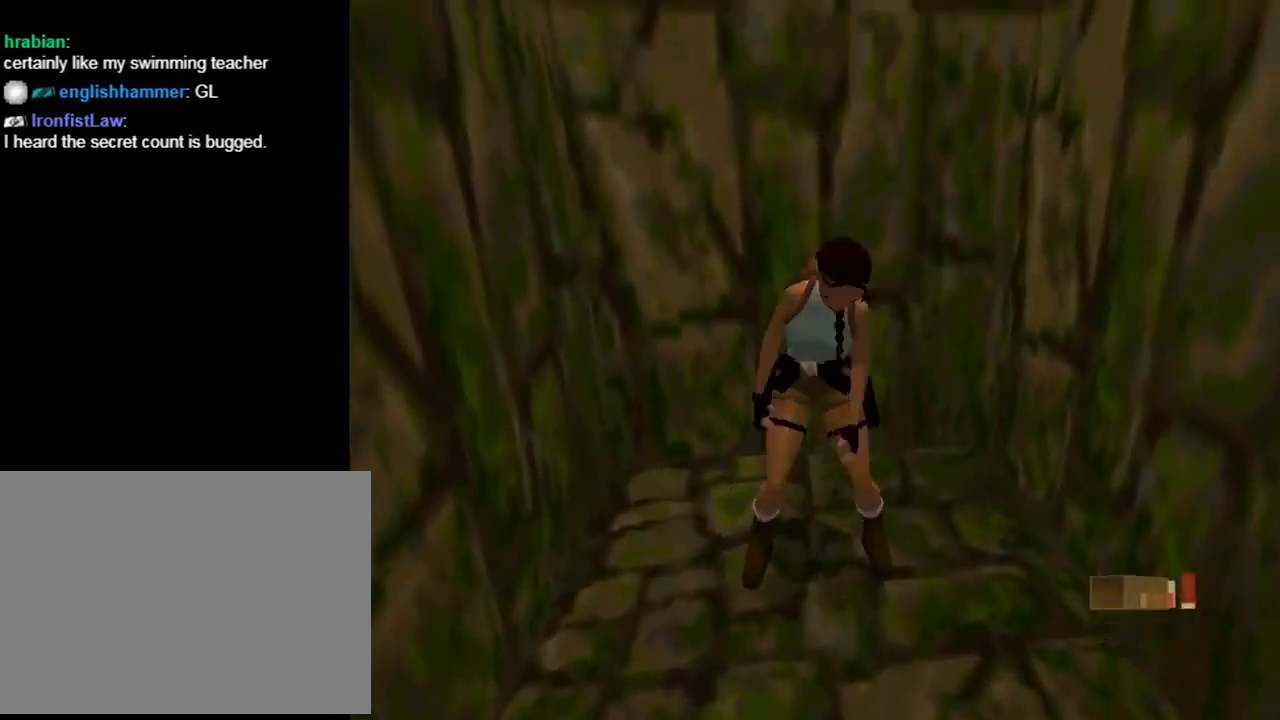
{"buttons": ["DPAD_RIGHT"], "left_stick": "center", "events": [[400, "DPAD_RIGHT", "down"], [433, "DPAD_UP", "up"]]}
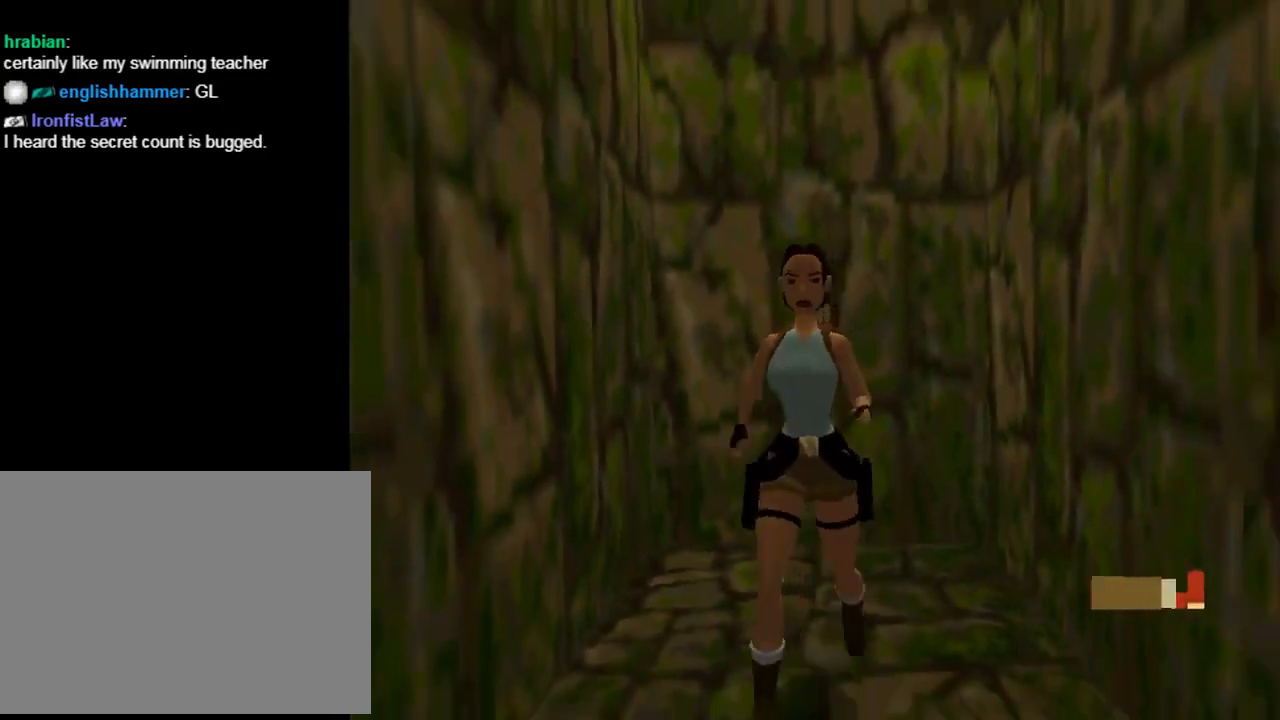
{"buttons": ["L1"], "left_stick": "center", "events": [[33, "DPAD_RIGHT", "up"], [167, "L1", "down"]]}
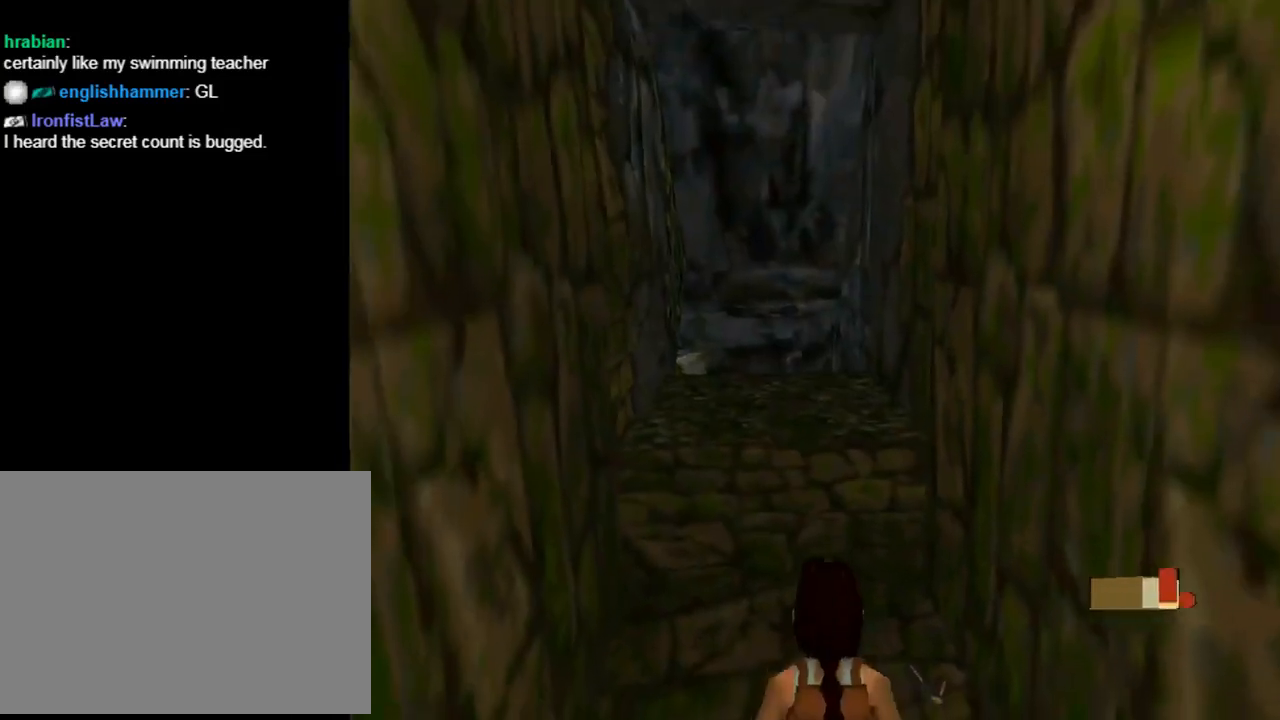
{"buttons": ["DPAD_UP", "DPAD_RIGHT"], "left_stick": "center", "events": [[300, "DPAD_UP", "down"], [400, "DPAD_RIGHT", "down"], [400, "L1", "up"]]}
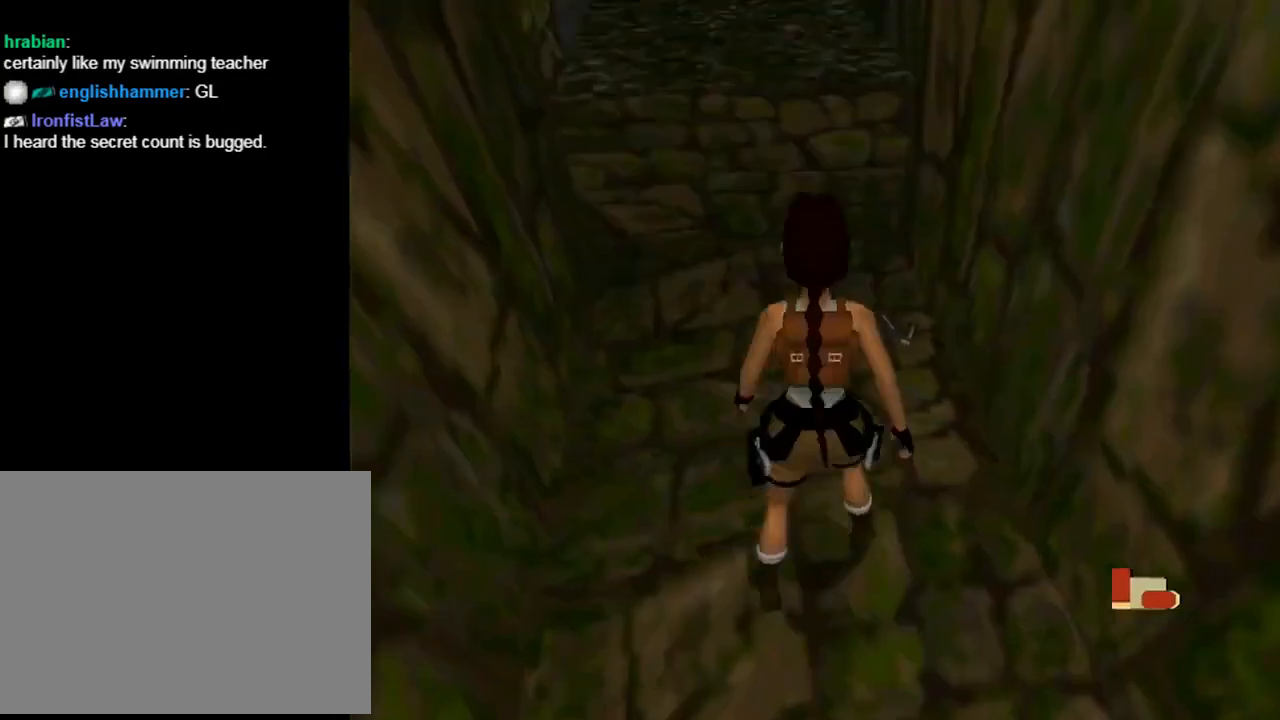
{"buttons": ["CROSS"], "left_stick": "center", "events": [[267, "DPAD_UP", "up"], [367, "CROSS", "down"], [467, "DPAD_RIGHT", "up"]]}
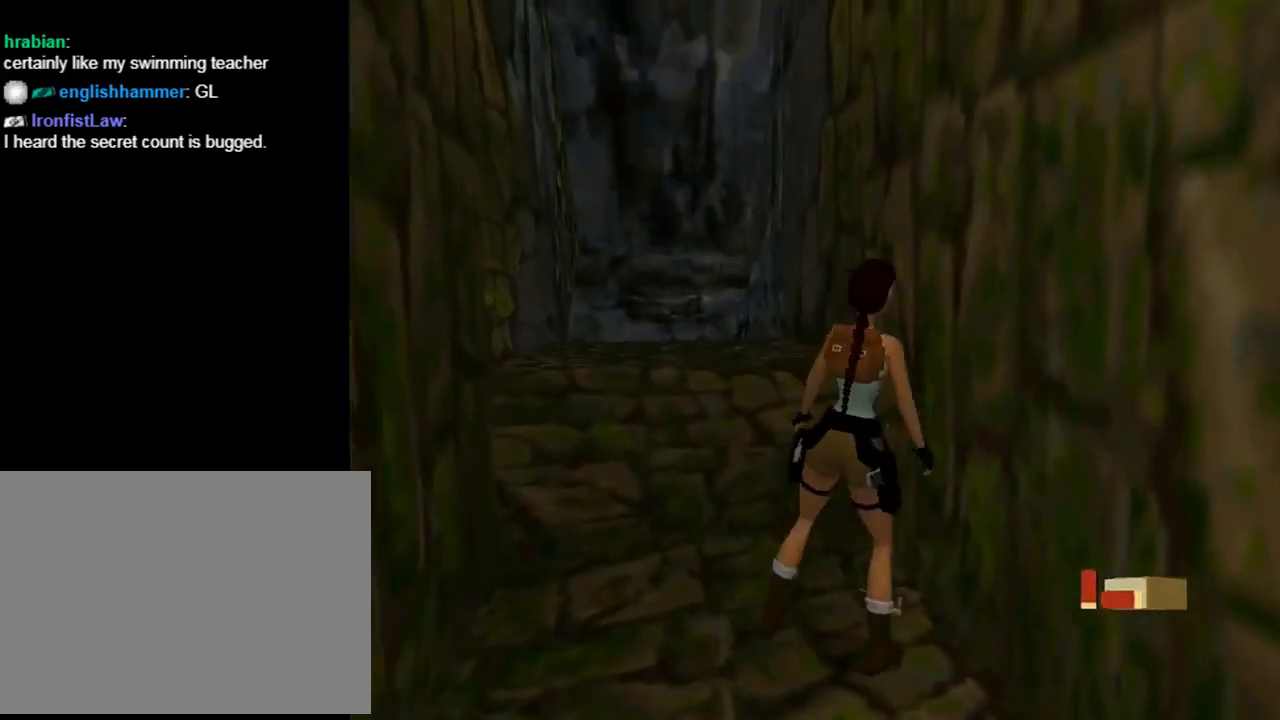
{"buttons": ["CROSS"], "left_stick": "center", "events": []}
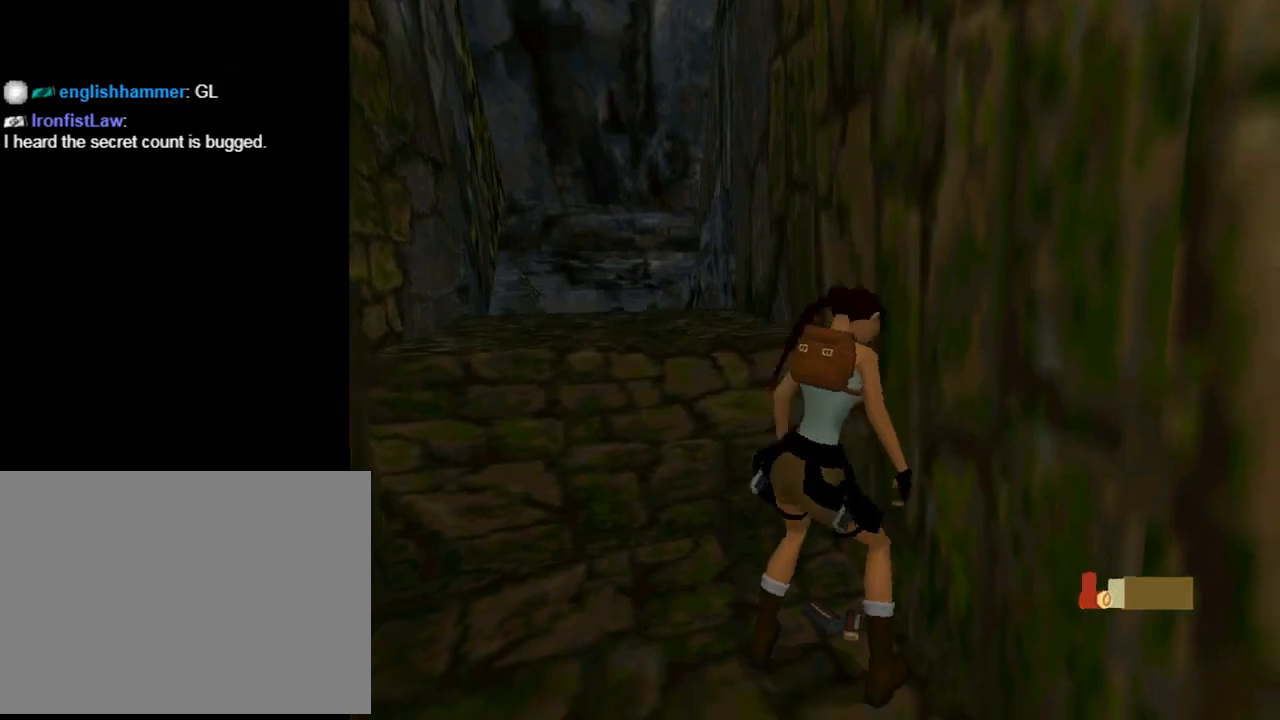
{"buttons": ["DPAD_UP", "DPAD_LEFT"], "left_stick": "center", "events": [[400, "DPAD_UP", "down"], [433, "DPAD_LEFT", "down"], [500, "CROSS", "up"]]}
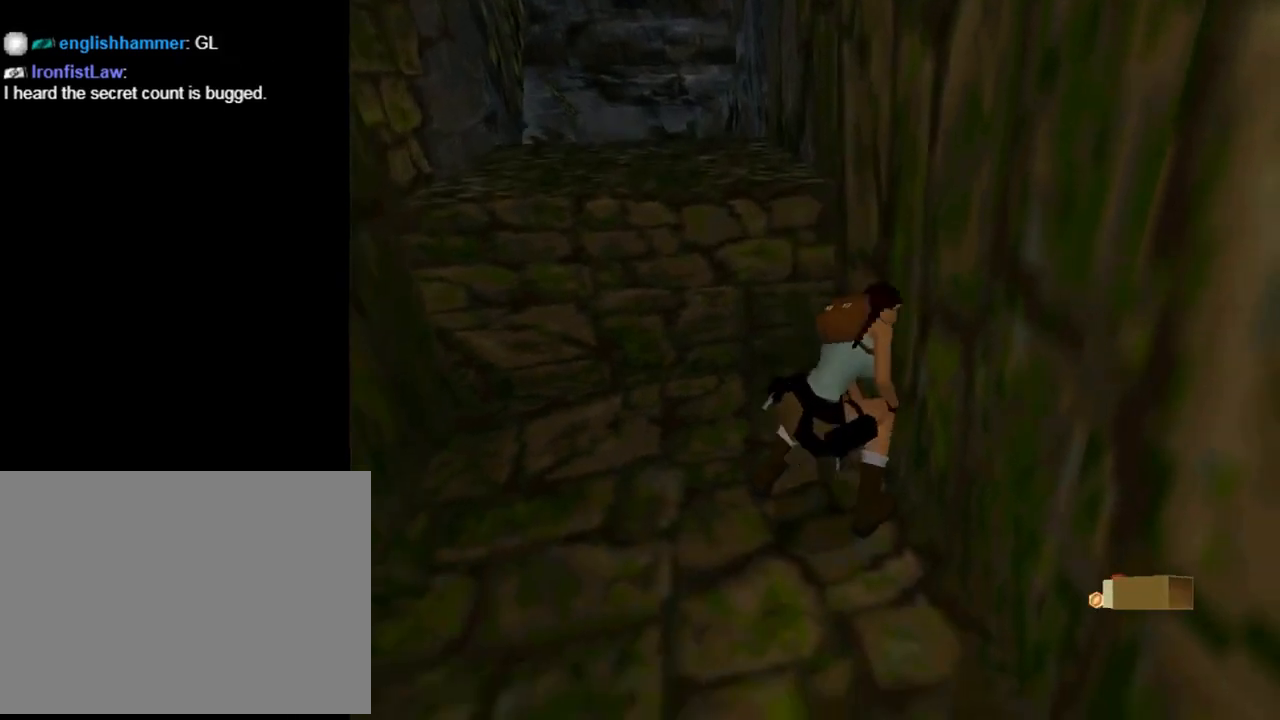
{"buttons": ["DPAD_UP", "DPAD_LEFT"], "left_stick": "center", "events": []}
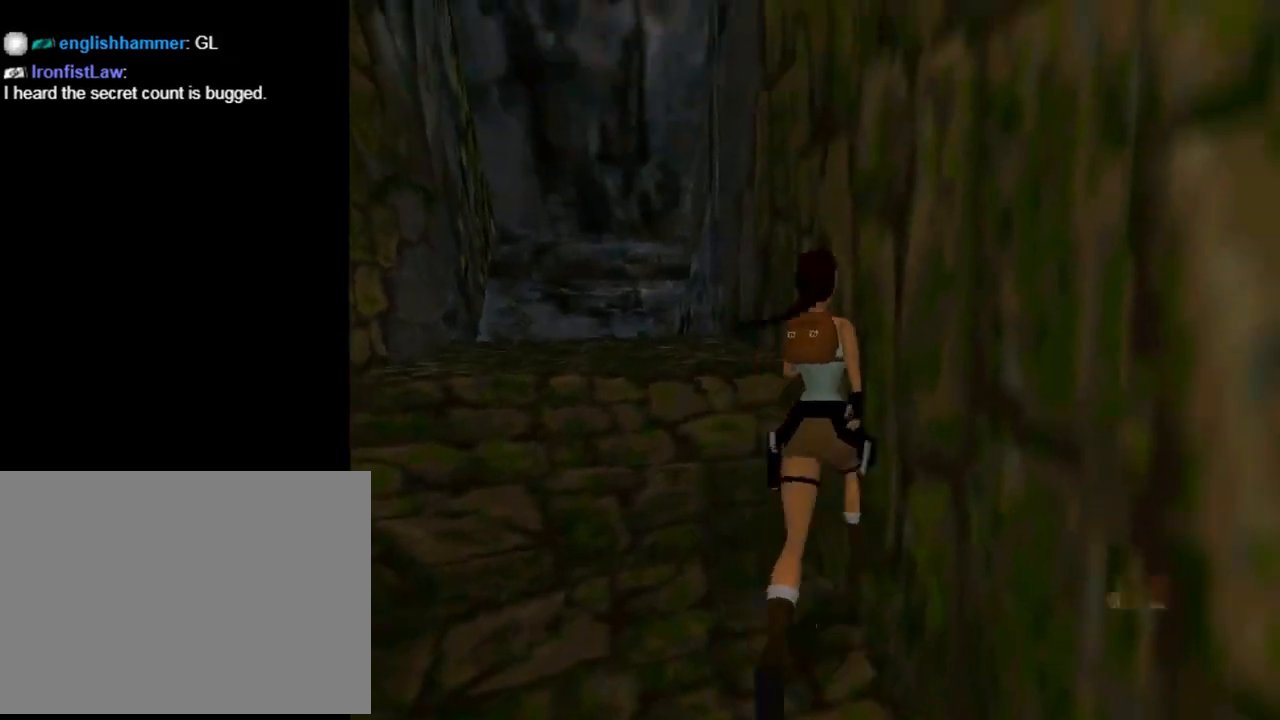
{"buttons": ["CROSS", "DPAD_UP"], "left_stick": "center", "events": [[167, "CROSS", "down"], [267, "DPAD_LEFT", "up"]]}
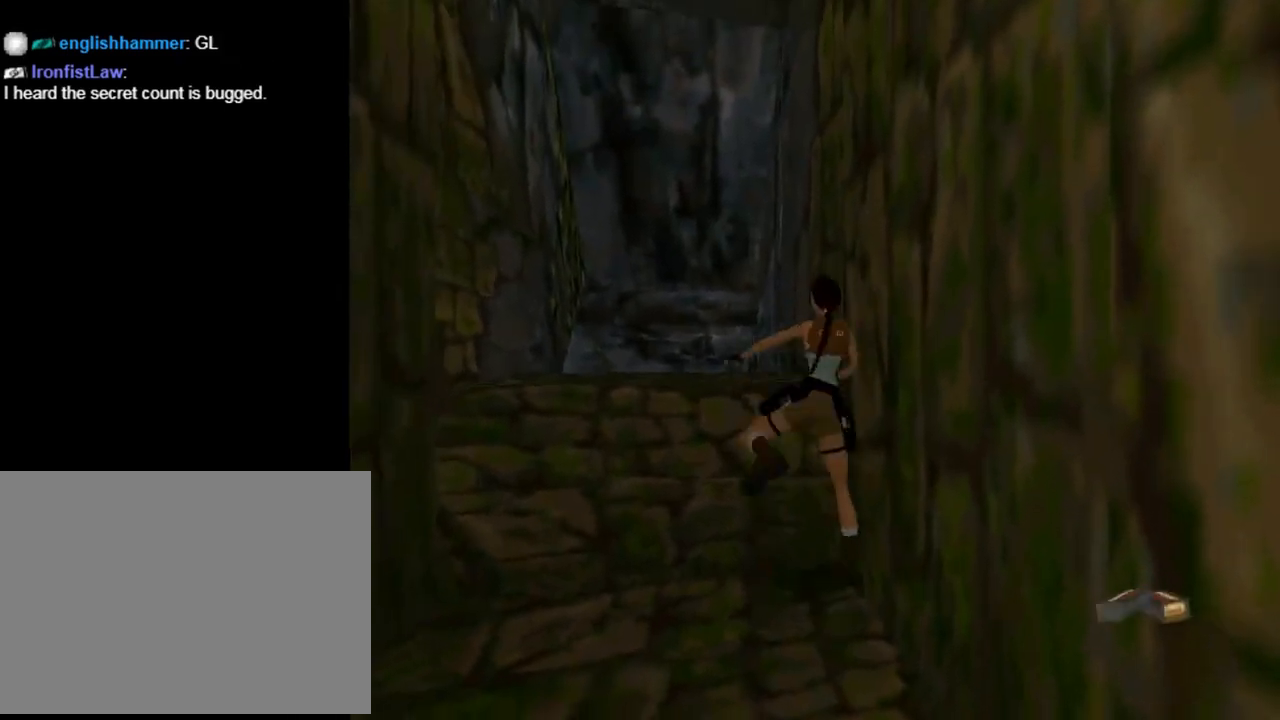
{"buttons": ["DPAD_UP"], "left_stick": "center", "events": [[433, "CROSS", "up"]]}
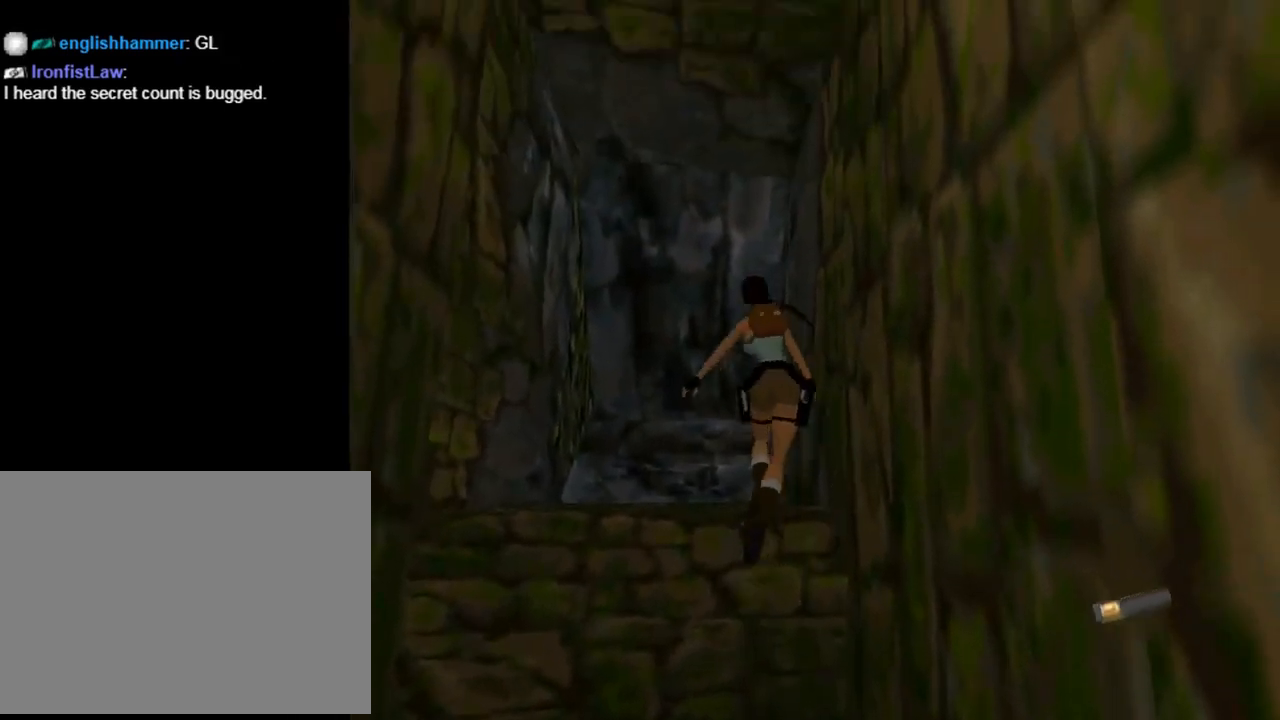
{"buttons": ["DPAD_UP"], "left_stick": "center", "events": [[33, "DPAD_LEFT", "down"], [467, "DPAD_LEFT", "up"]]}
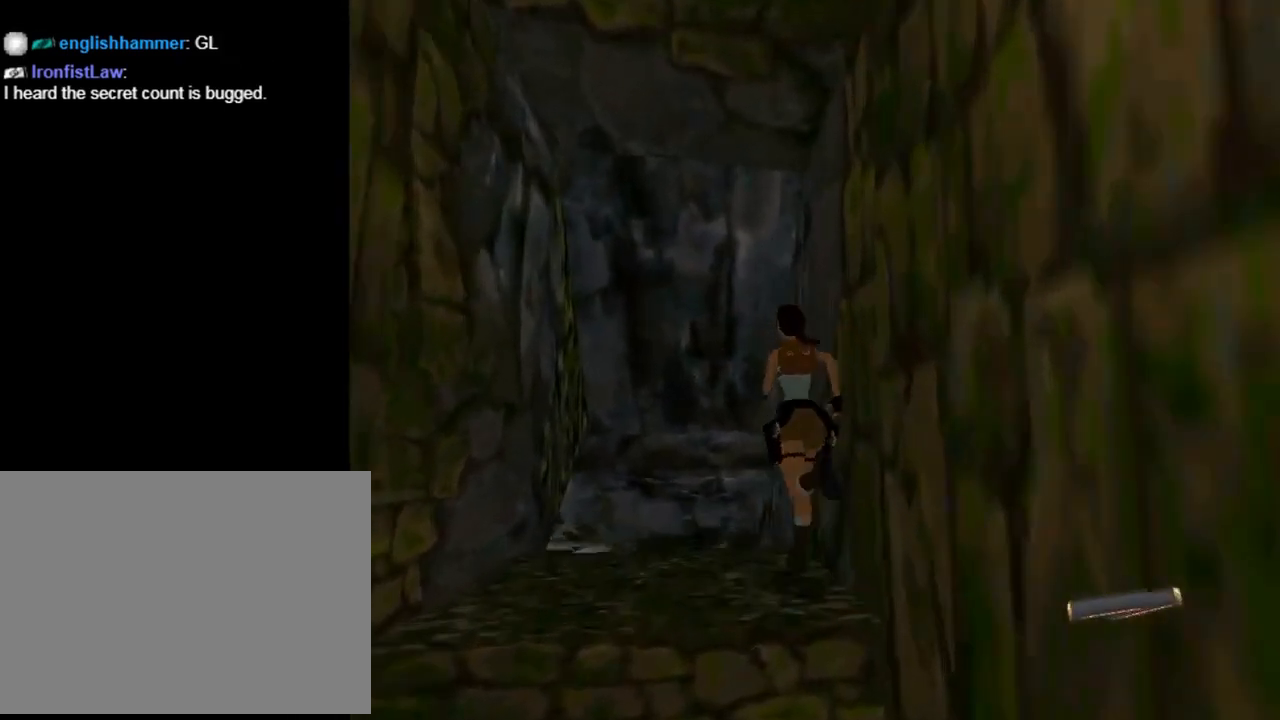
{"buttons": ["DPAD_UP", "DPAD_LEFT"], "left_stick": "center", "events": [[167, "DPAD_LEFT", "down"]]}
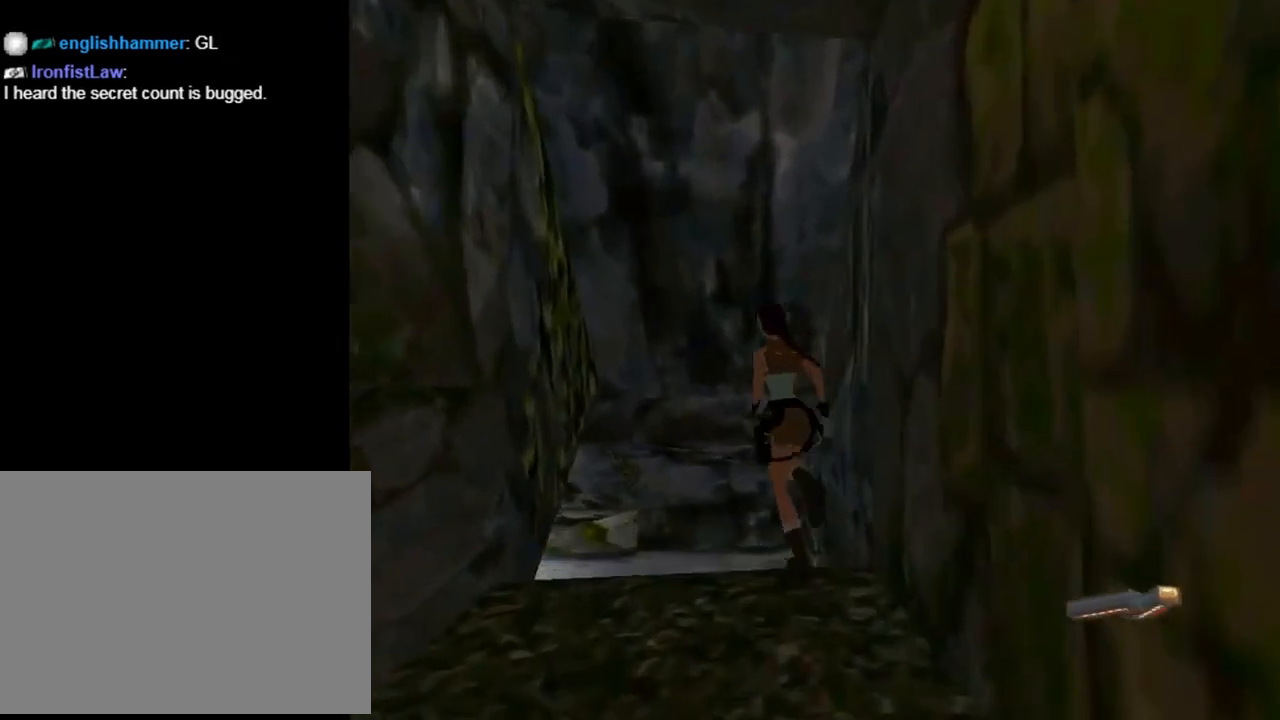
{"buttons": ["DPAD_UP", "DPAD_LEFT"], "left_stick": "center", "events": []}
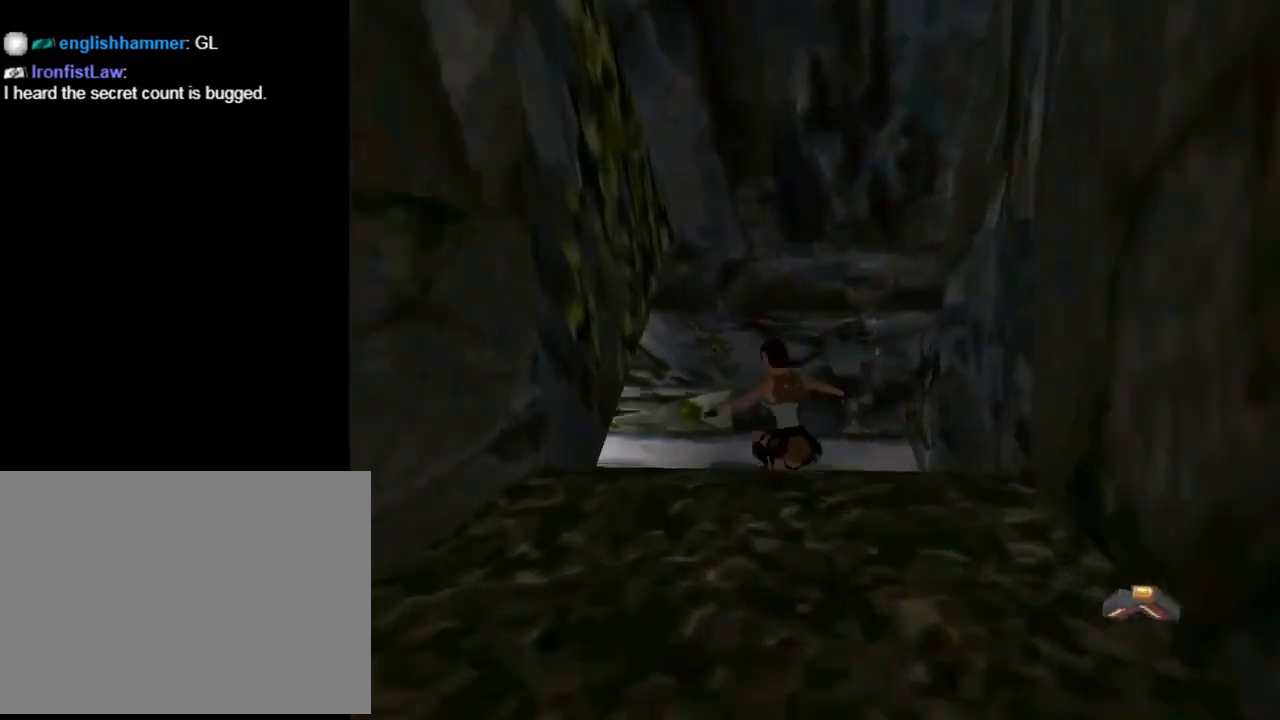
{"buttons": ["DPAD_LEFT"], "left_stick": "center", "events": [[133, "DPAD_UP", "up"]]}
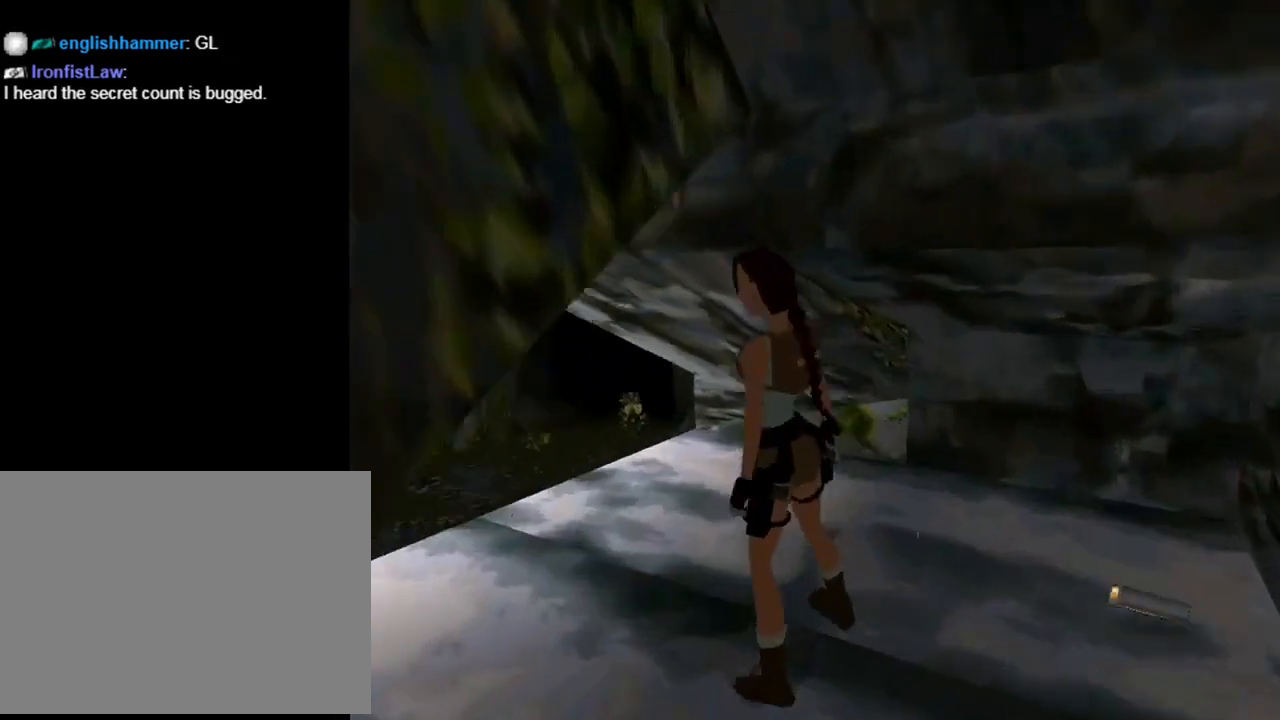
{"buttons": ["DPAD_UP"], "left_stick": "center", "events": [[33, "DPAD_LEFT", "up"], [333, "DPAD_UP", "down"]]}
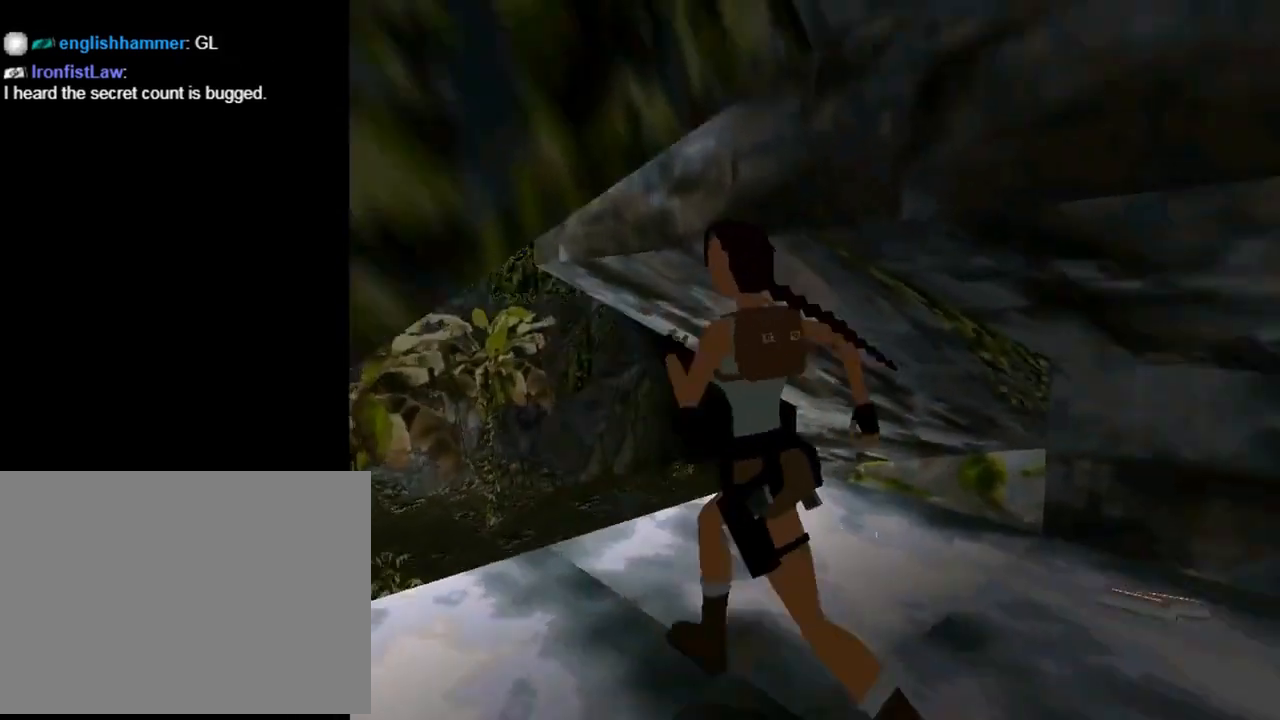
{"buttons": [], "left_stick": "center", "events": [[33, "DPAD_RIGHT", "down"], [67, "DPAD_UP", "up"], [133, "DPAD_RIGHT", "up"]]}
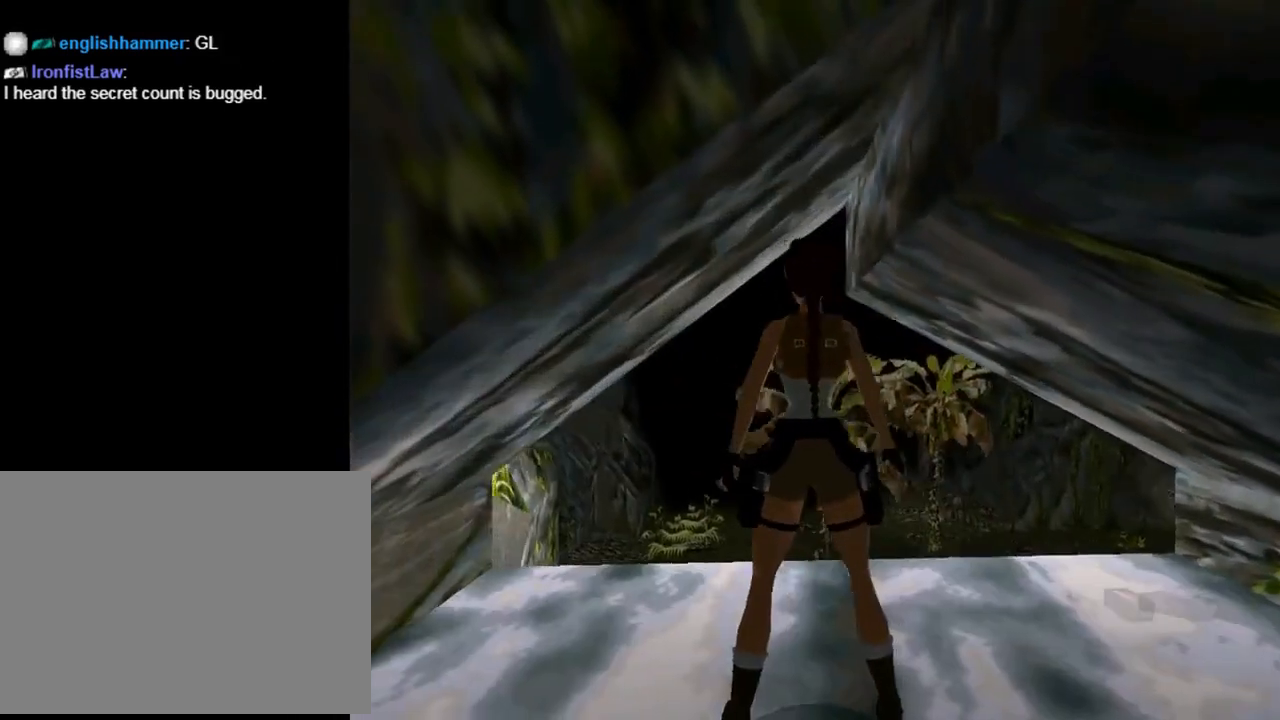
{"buttons": ["CIRCLE"], "left_stick": "center", "events": [[67, "DPAD_RIGHT", "down"], [133, "DPAD_UP", "down"], [200, "DPAD_RIGHT", "up"], [300, "DPAD_RIGHT", "down"], [367, "CIRCLE", "down"], [400, "DPAD_RIGHT", "up"], [400, "DPAD_UP", "up"]]}
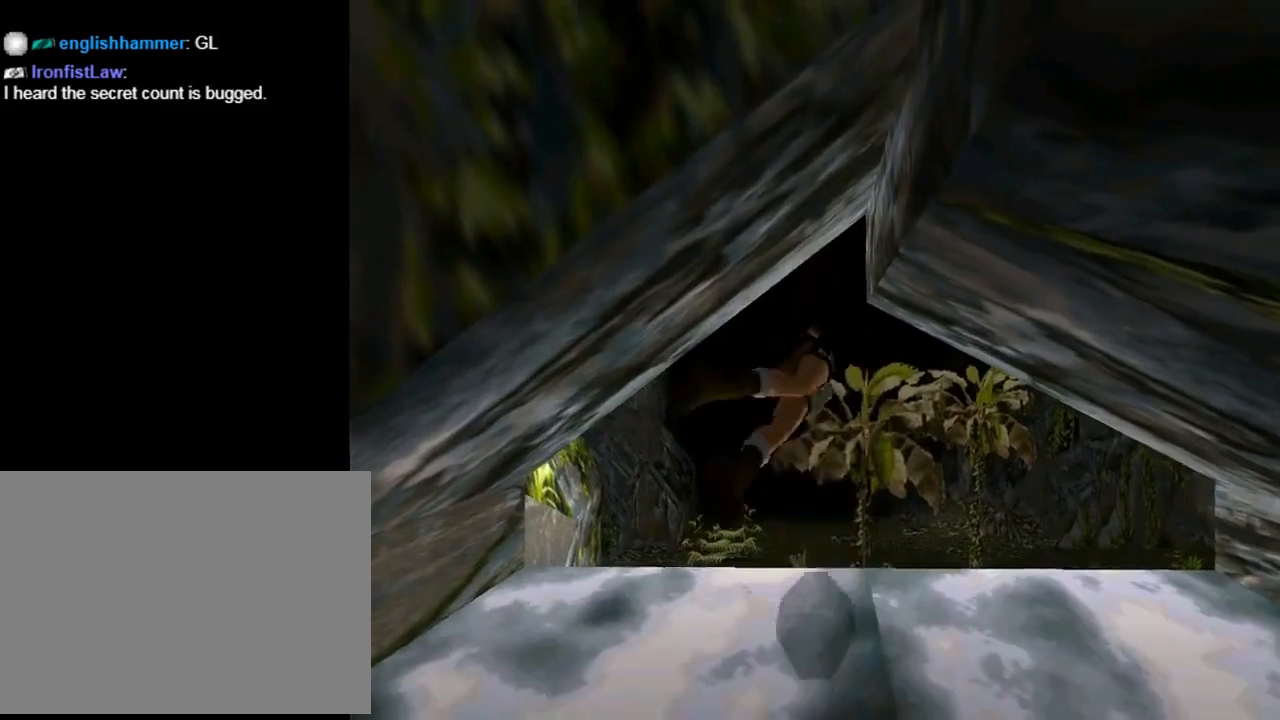
{"buttons": [], "left_stick": "center", "events": [[33, "CIRCLE", "up"]]}
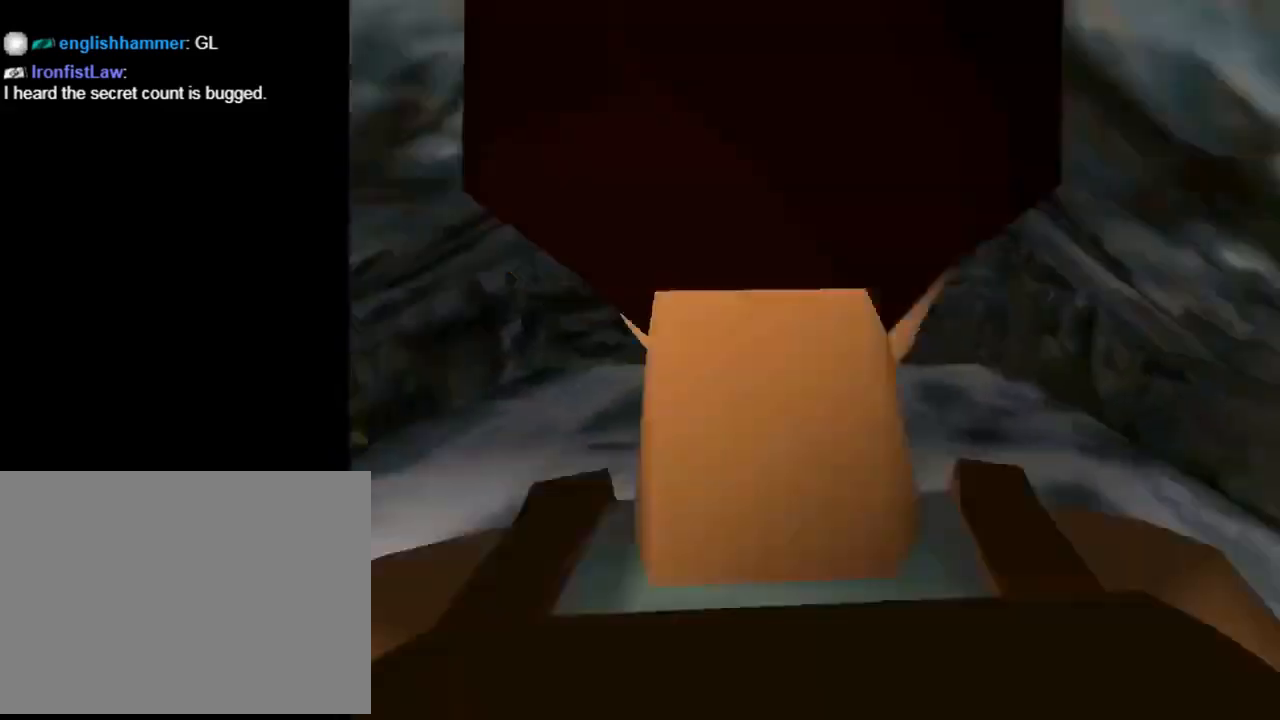
{"buttons": [], "left_stick": "center", "events": [[67, "CROSS", "down"], [167, "CROSS", "up"]]}